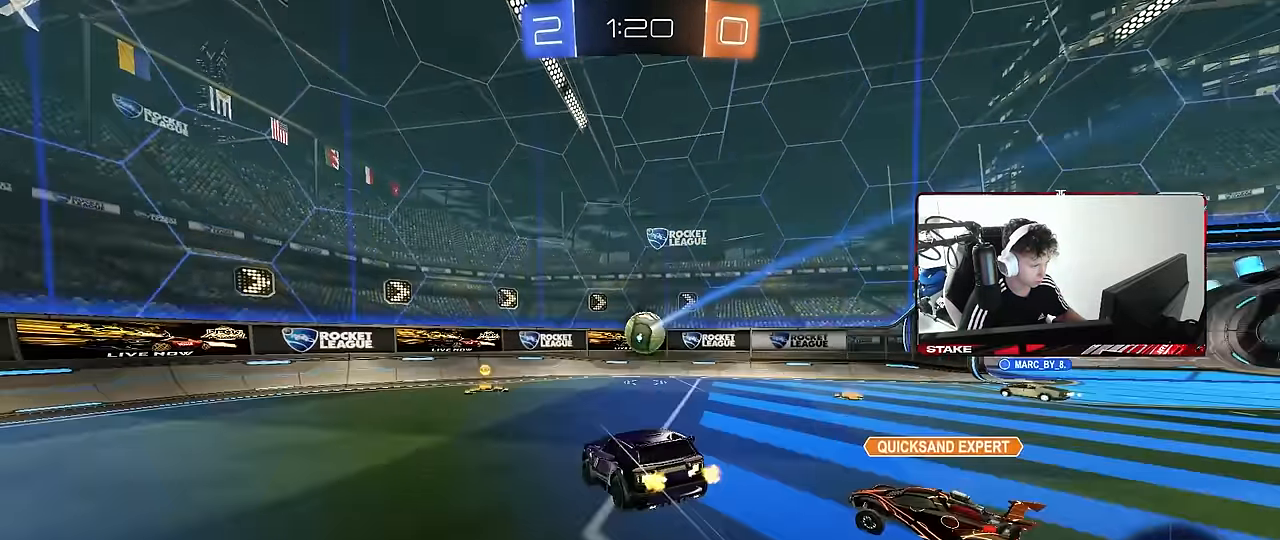
Gameplay with keyboard and mouse; each line is a JSON object with the keys and mouse buttons held at the frame after it. "events" lists presses ("down") and releases ("up") of "1", "2", "3", "4", "5", "a", "alt", "c", "caps_lock", "ctrl", "d", "e", "f", "g", "q", "r", "s", "shift", "space", "t", "tab", "v", "w", "x", "z", "mouse_left", "mouse_wheel" and "mouse_right" between this image and that frame as [ms after this image, input, new state], when the widget could be followed in between. "mouse_left", "mouse_wheel", "mouse_right" = the "left", "wheel", "right" buttons of the "mouse" list. No other keys are recorded. "wheel" means that the mouse wheel is clicked or scrolled. "mouse_move" is the direction in which the mouse moves at that frame (one of eight, or "still"), when it could be read.
{"keys": [], "mouse": [], "mouse_move": "still", "events": [[133, "w", "down"], [217, "mouse_right", "down"], [317, "mouse_right", "up"], [367, "w", "up"]]}
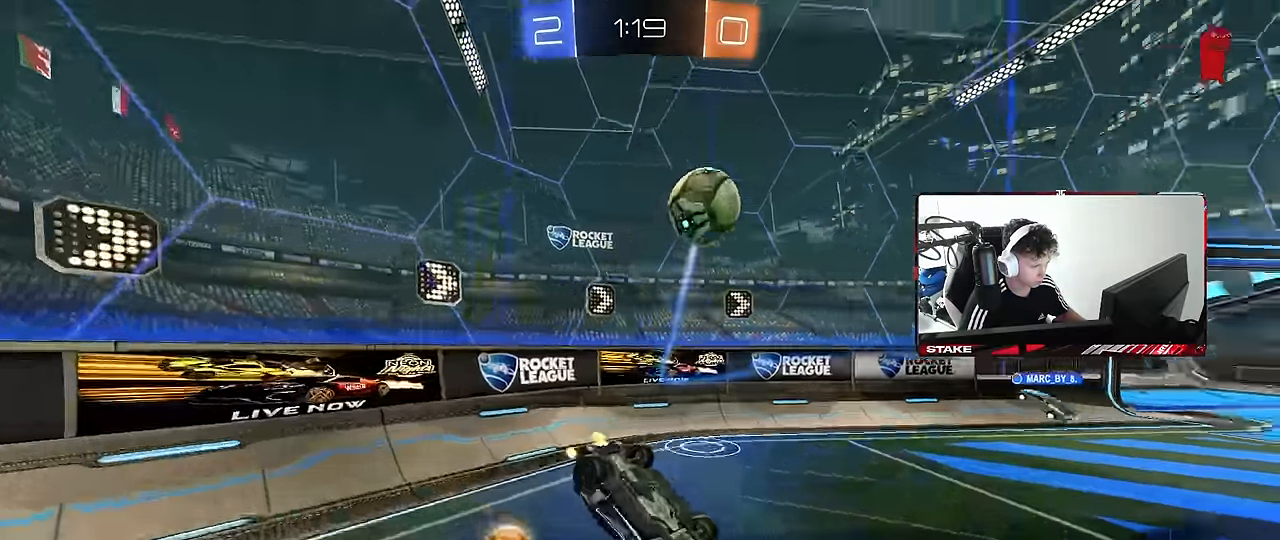
{"keys": ["a", "w"], "mouse": [], "mouse_move": "still", "events": [[283, "mouse_left", "down"], [283, "w", "down"], [417, "a", "down"], [467, "mouse_left", "up"]]}
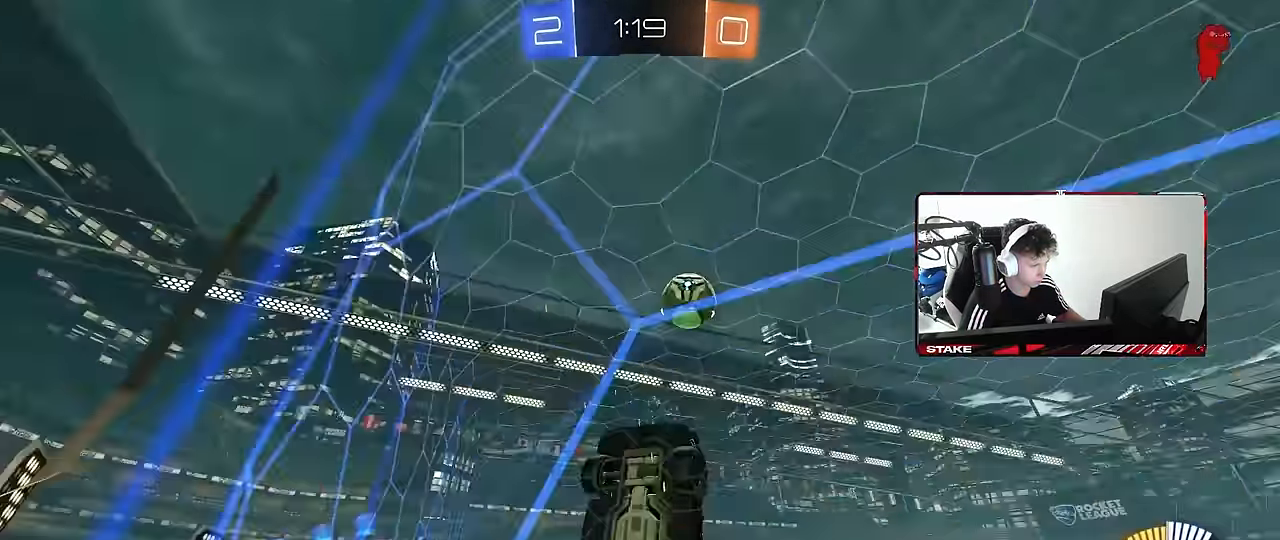
{"keys": ["a", "shift"], "mouse": ["left"], "mouse_move": "left", "events": [[67, "a", "up"], [67, "w", "up"], [117, "mouse_right", "down"], [117, "s", "down"], [200, "d", "down"], [250, "a", "down"], [300, "d", "up"], [350, "mouse_right", "up"], [433, "mouse_left", "down"], [483, "s", "up"], [483, "shift", "down"]]}
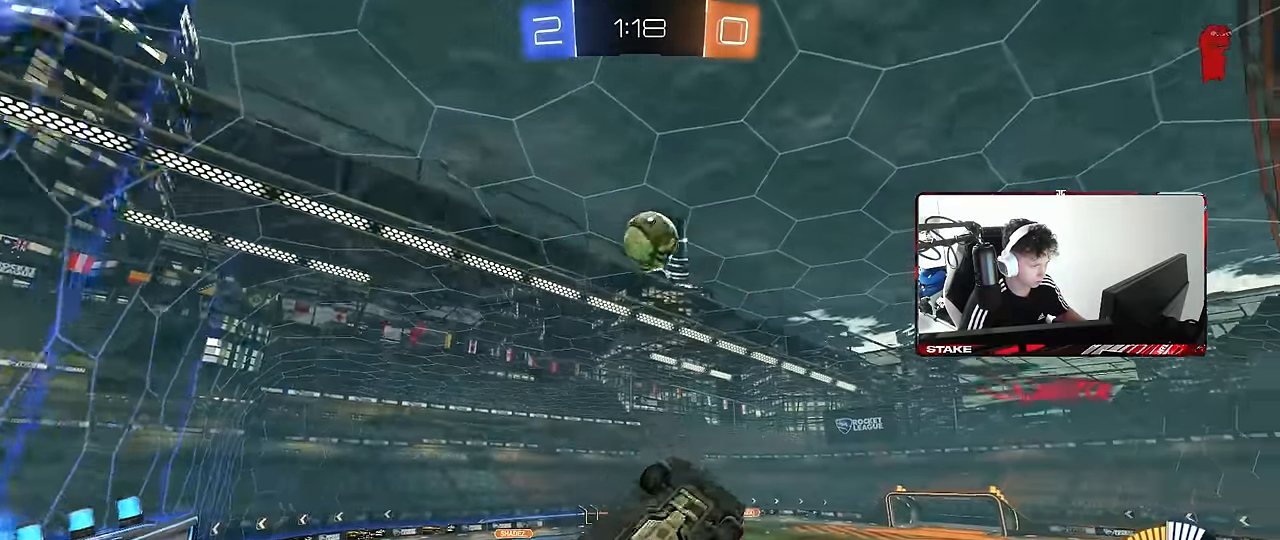
{"keys": ["a", "shift", "w"], "mouse": ["right"], "mouse_move": "still", "events": [[167, "w", "down"], [267, "mouse_left", "up"], [500, "mouse_right", "down"]]}
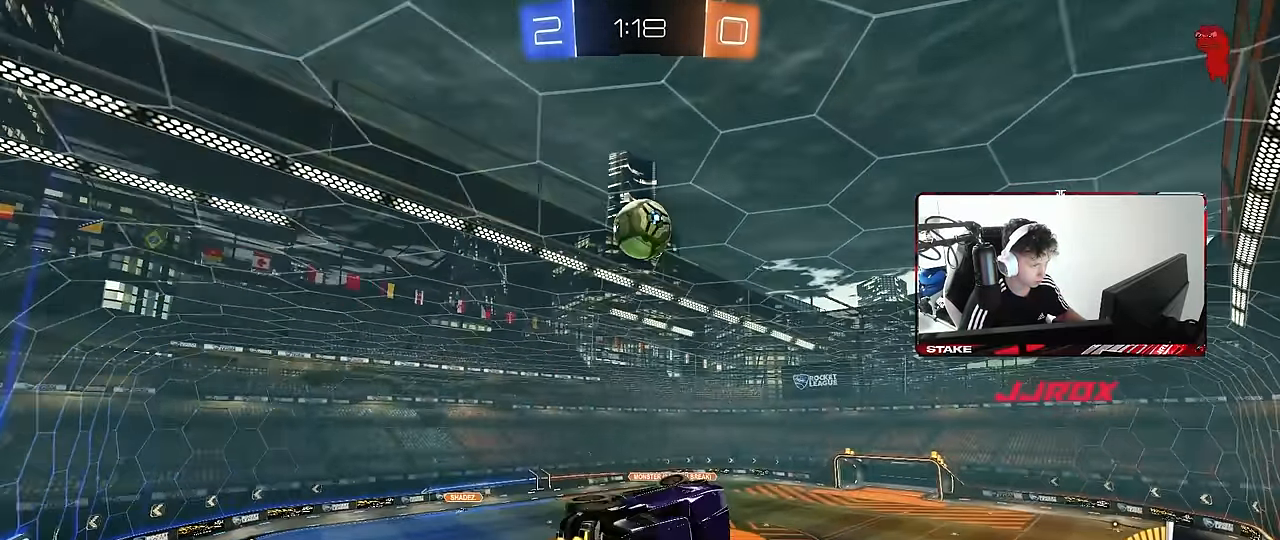
{"keys": ["a", "d", "s", "shift"], "mouse": ["left"], "mouse_move": "still", "events": [[50, "mouse_left", "down"], [150, "s", "down"], [150, "w", "up"], [233, "mouse_right", "up"], [333, "s", "up"], [383, "s", "down"], [417, "d", "down"]]}
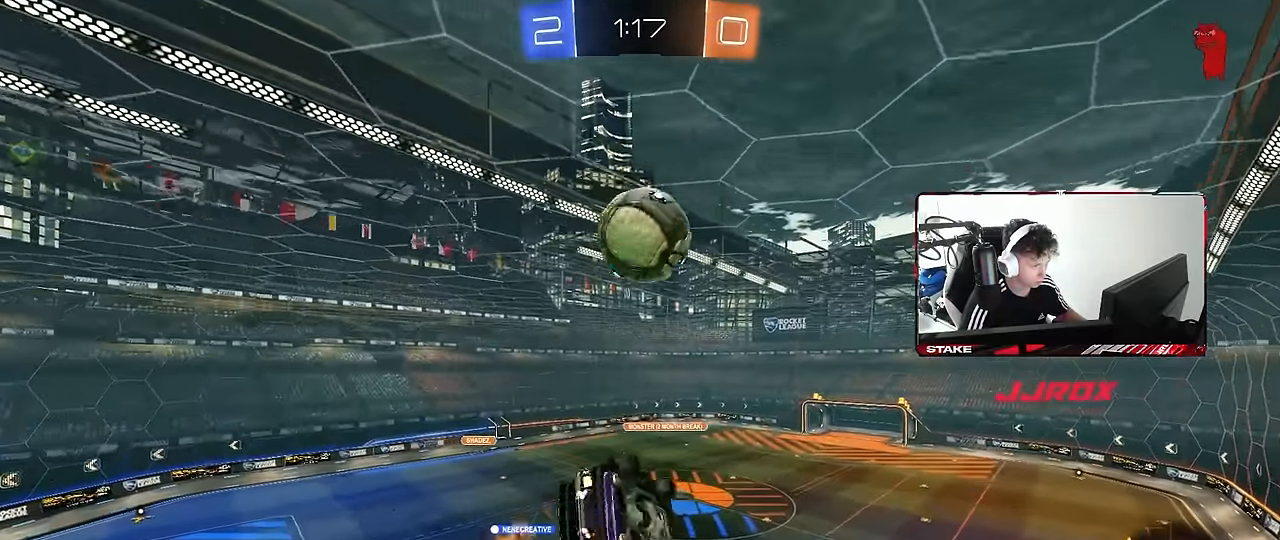
{"keys": ["a", "shift", "w"], "mouse": ["left"], "mouse_move": "still", "events": [[17, "mouse_left", "up"], [67, "s", "up"], [117, "a", "up"], [117, "shift", "up"], [150, "w", "down"], [300, "a", "down"], [300, "mouse_left", "down"], [350, "d", "up"], [383, "shift", "down"]]}
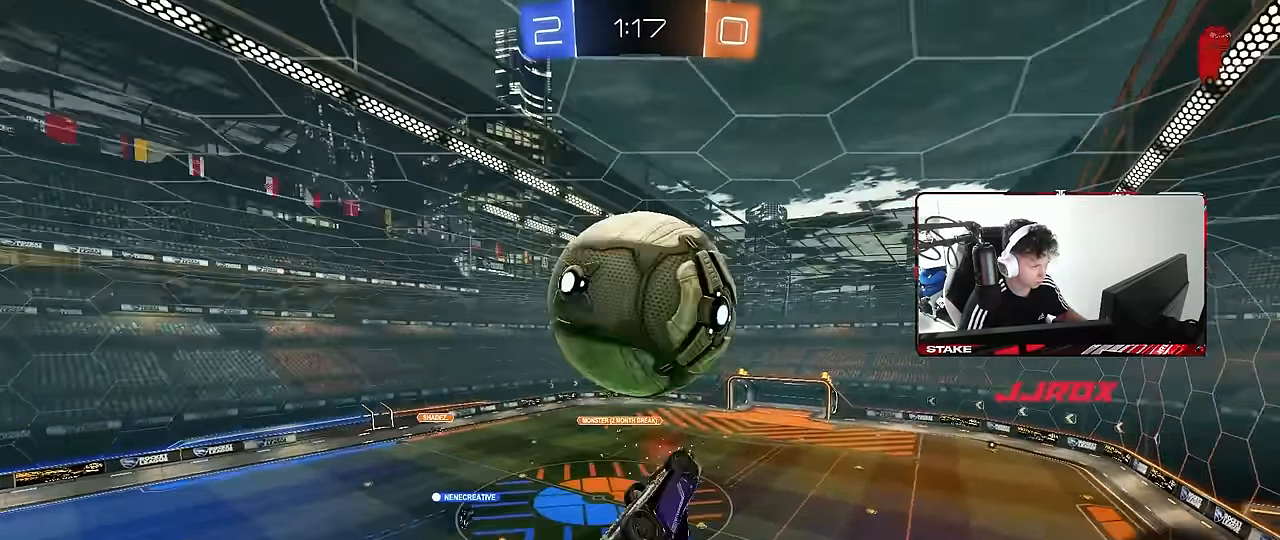
{"keys": ["q", "s", "space"], "mouse": ["left"], "mouse_move": "still", "events": [[133, "mouse_left", "up"], [133, "w", "up"], [167, "s", "down"], [267, "d", "down"], [267, "shift", "up"], [317, "a", "up"], [317, "d", "up"], [367, "mouse_left", "down"], [400, "q", "down"], [400, "space", "down"]]}
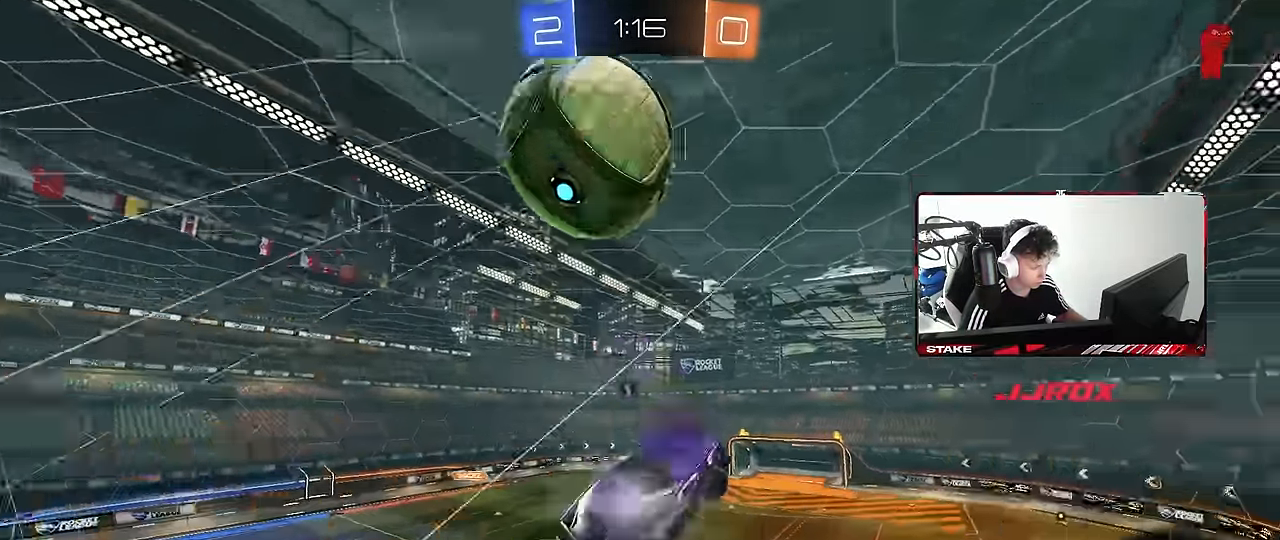
{"keys": ["d", "q"], "mouse": ["left"], "mouse_move": "still", "events": [[50, "d", "down"], [100, "space", "up"], [183, "s", "up"]]}
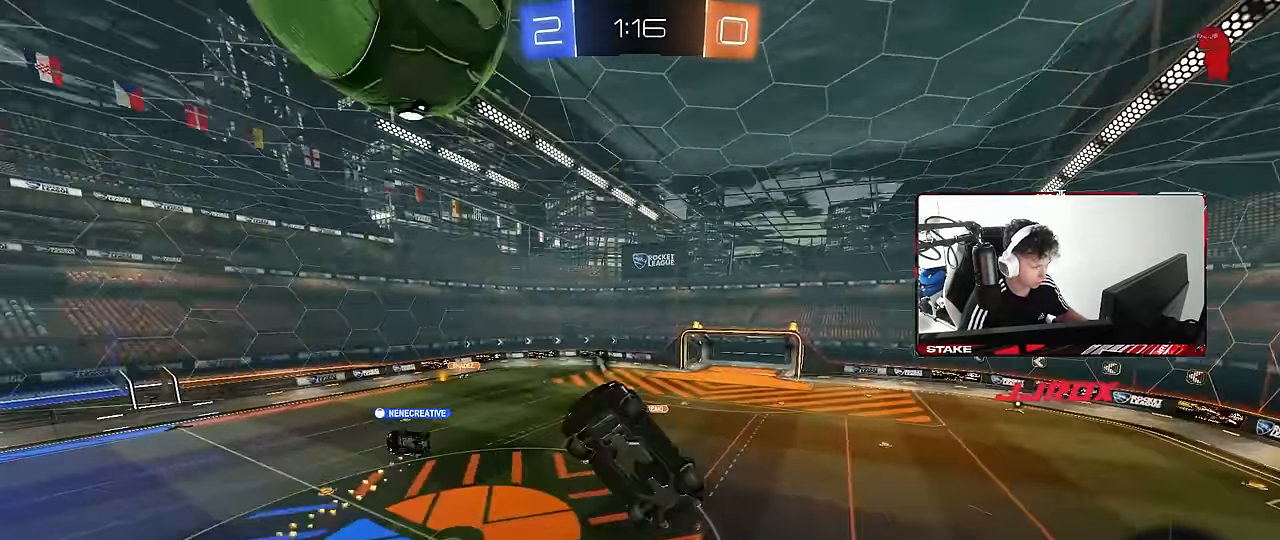
{"keys": [], "mouse": ["left"], "mouse_move": "still", "events": [[67, "s", "down"], [150, "d", "up"], [300, "a", "down"], [350, "a", "up"], [350, "q", "up"], [350, "s", "up"]]}
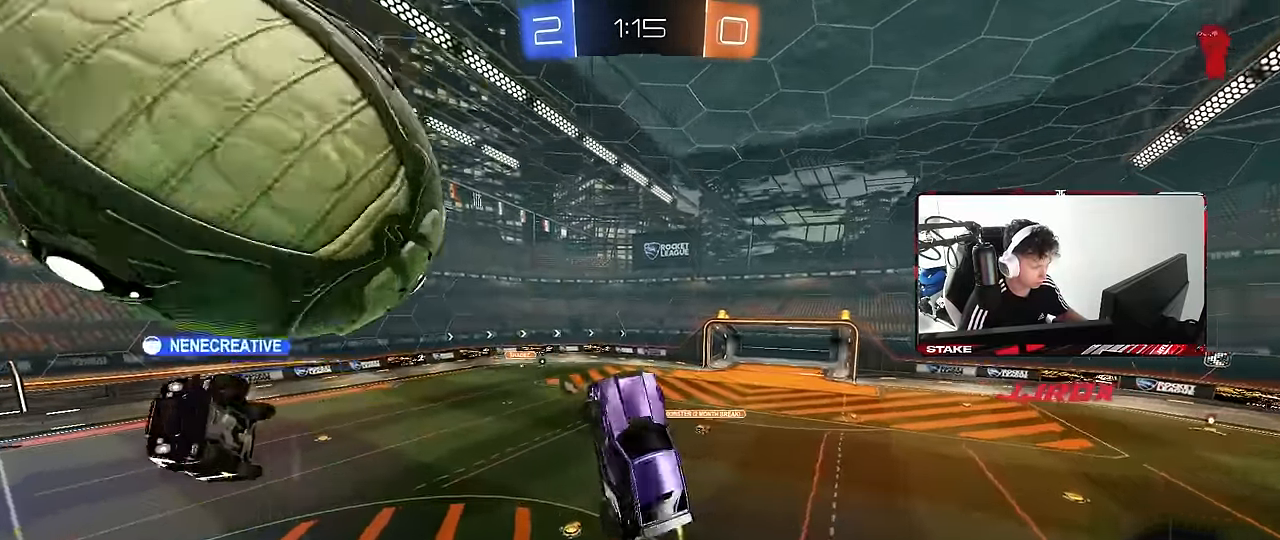
{"keys": ["a", "shift", "space"], "mouse": [], "mouse_move": "still", "events": [[33, "d", "down"], [83, "shift", "down"], [133, "w", "down"], [217, "d", "up"], [267, "mouse_left", "up"], [267, "shift", "up"], [317, "w", "up"], [417, "space", "down"], [417, "w", "down"], [450, "a", "down"], [450, "shift", "down"], [500, "w", "up"]]}
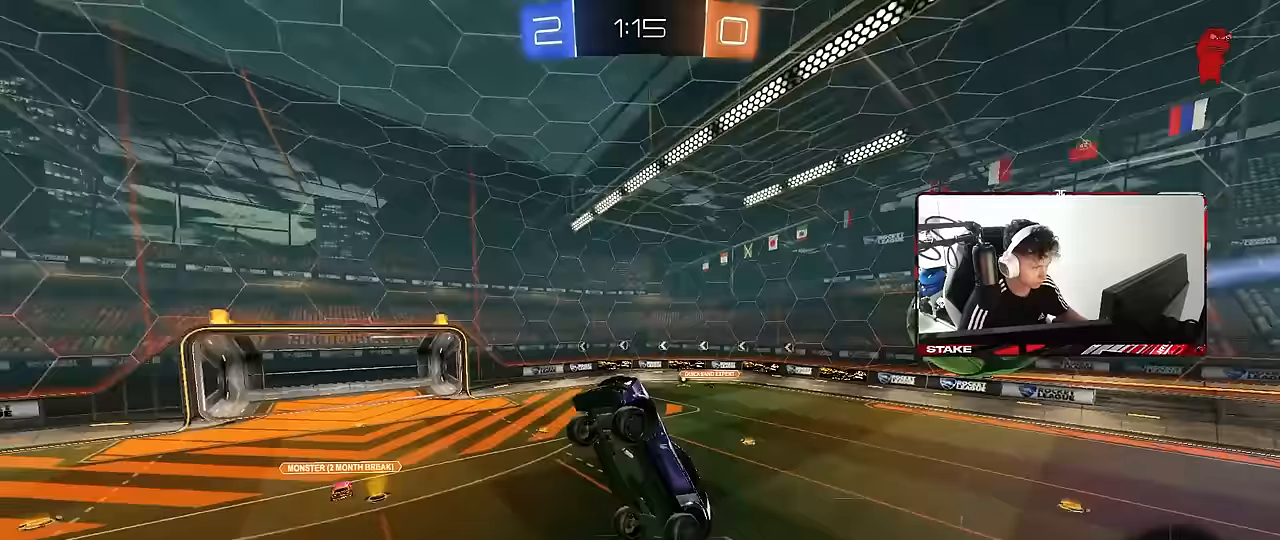
{"keys": ["s"], "mouse": [], "mouse_move": "still", "events": [[100, "a", "up"], [100, "d", "down"], [100, "shift", "up"], [100, "space", "up"], [183, "w", "down"], [233, "d", "up"], [233, "w", "up"], [467, "s", "down"]]}
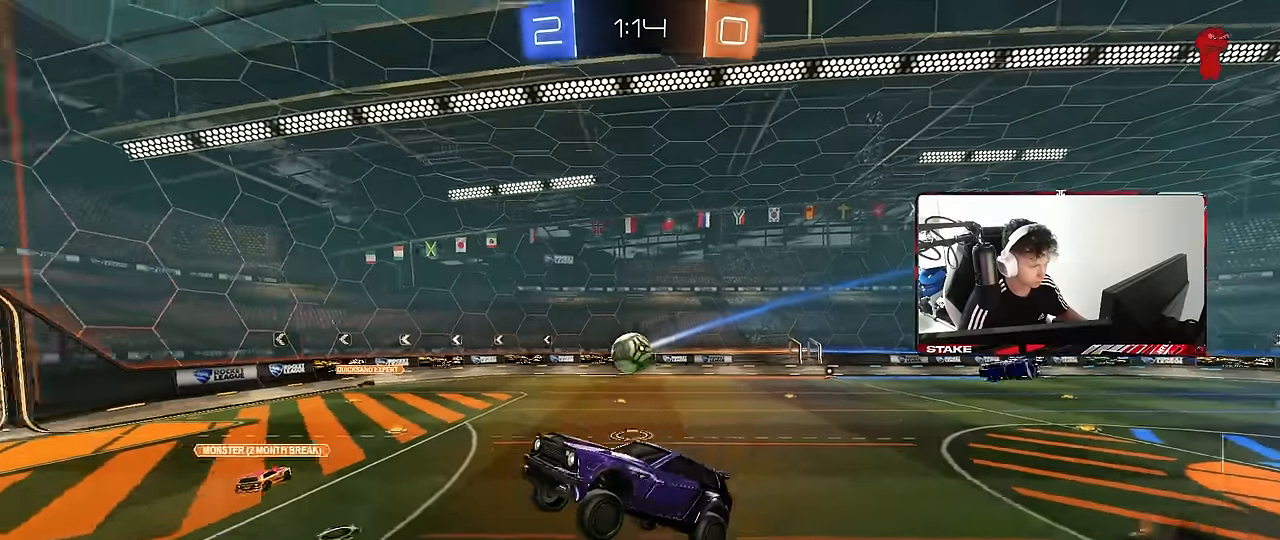
{"keys": ["w"], "mouse": ["left"], "mouse_move": "still", "events": [[17, "a", "down"], [17, "s", "up"], [67, "a", "up"], [117, "a", "down"], [200, "a", "up"], [300, "mouse_left", "down"], [300, "w", "down"]]}
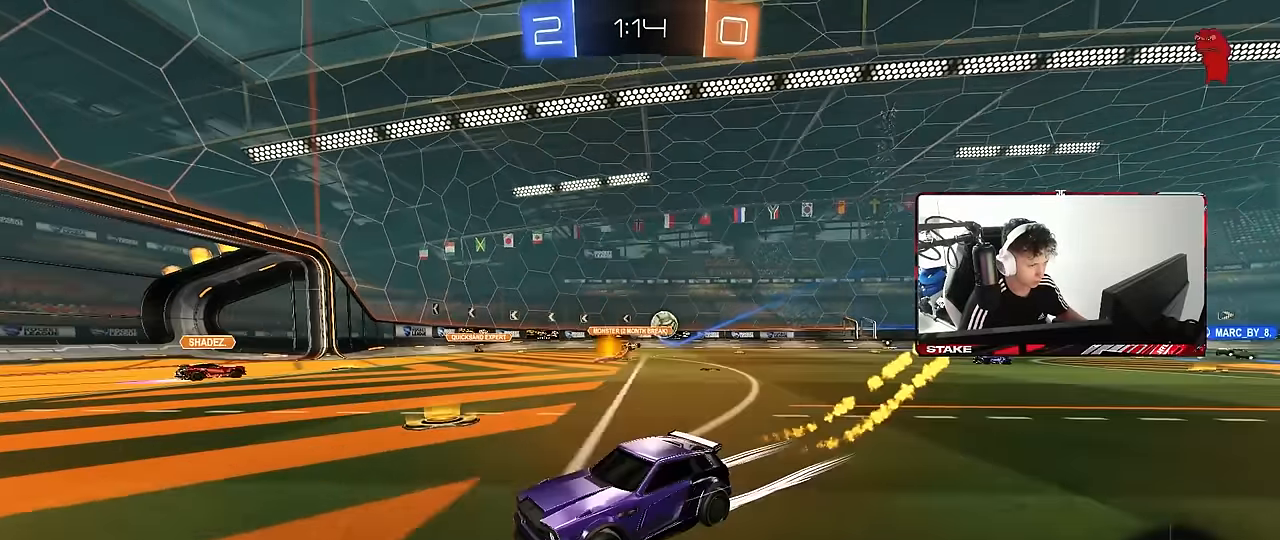
{"keys": ["a", "w"], "mouse": [], "mouse_move": "still", "events": [[217, "a", "down"], [367, "a", "up"], [400, "mouse_left", "up"], [450, "a", "down"]]}
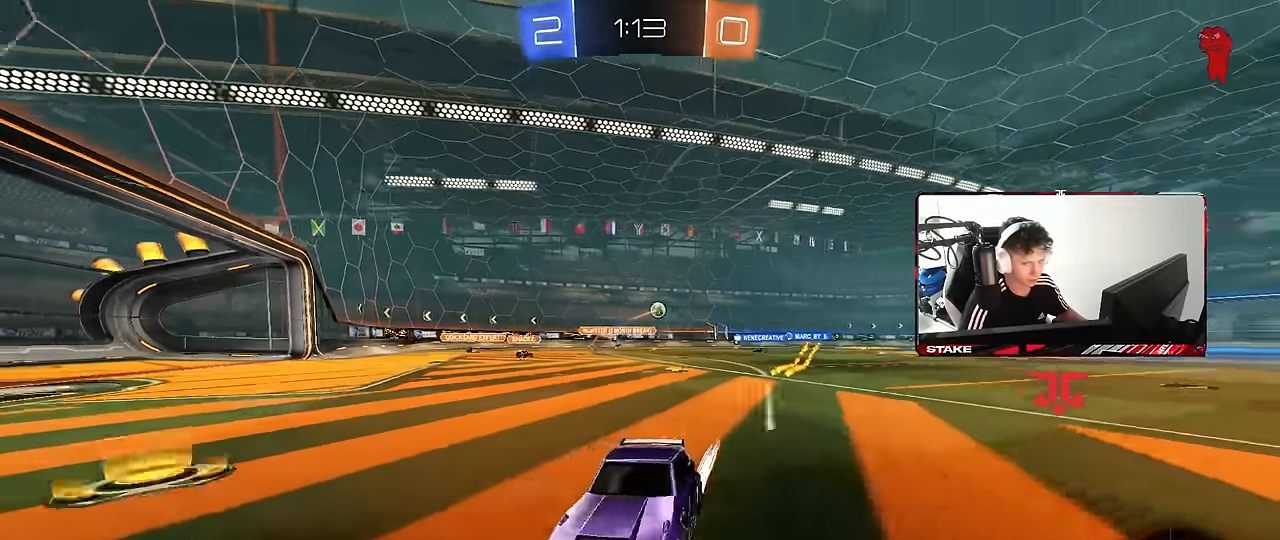
{"keys": ["a", "w"], "mouse": [], "mouse_move": "still", "events": [[133, "mouse_left", "down"], [183, "a", "up"], [283, "a", "down"], [383, "mouse_left", "up"], [383, "shift", "down"], [467, "shift", "up"]]}
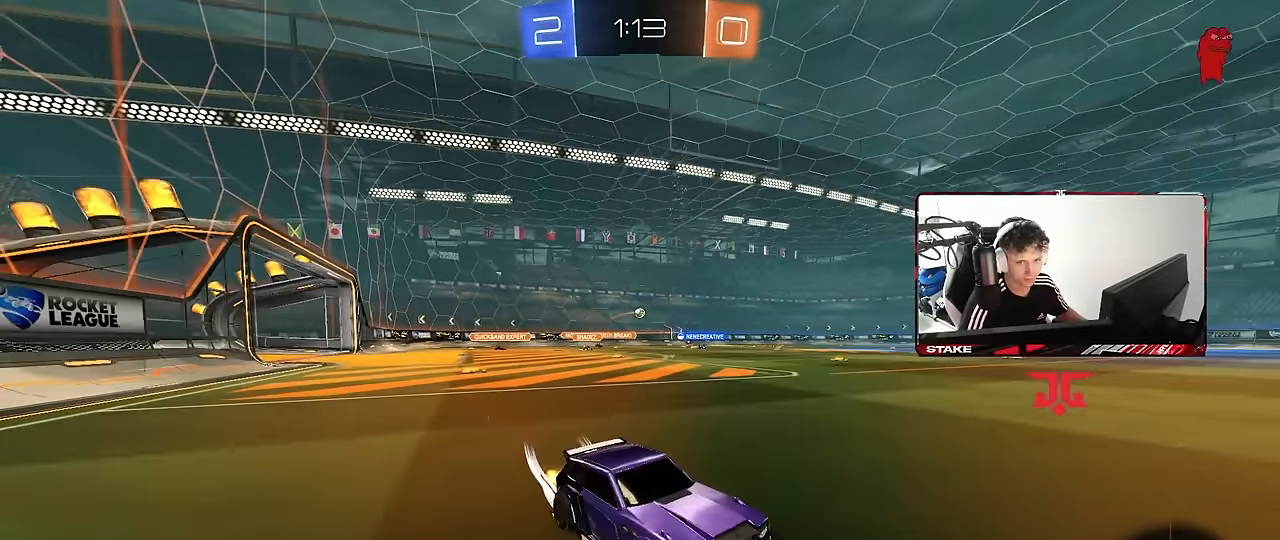
{"keys": ["w"], "mouse": [], "mouse_move": "still", "events": [[483, "a", "up"]]}
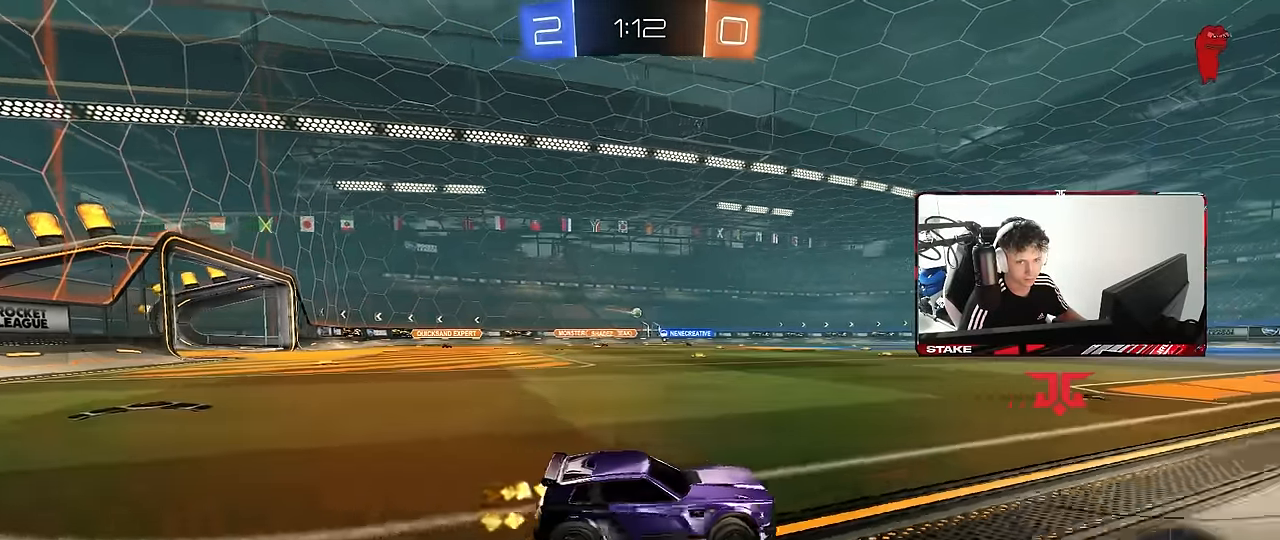
{"keys": ["a", "s", "shift"], "mouse": [], "mouse_move": "still", "events": [[33, "a", "down"], [33, "mouse_left", "down"], [33, "mouse_right", "down"], [33, "shift", "down"], [217, "s", "down"], [217, "w", "up"], [267, "mouse_left", "up"], [267, "space", "down"], [367, "mouse_right", "up"], [417, "space", "up"]]}
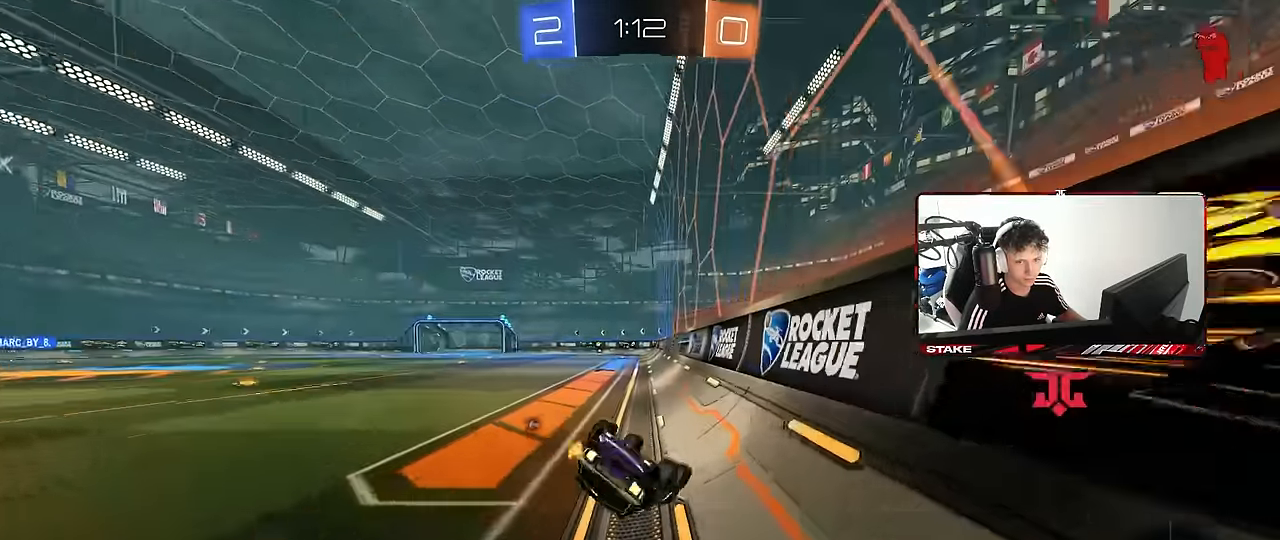
{"keys": ["a"], "mouse": [], "mouse_move": "still", "events": [[50, "s", "up"], [183, "s", "down"], [417, "s", "up"], [417, "shift", "up"]]}
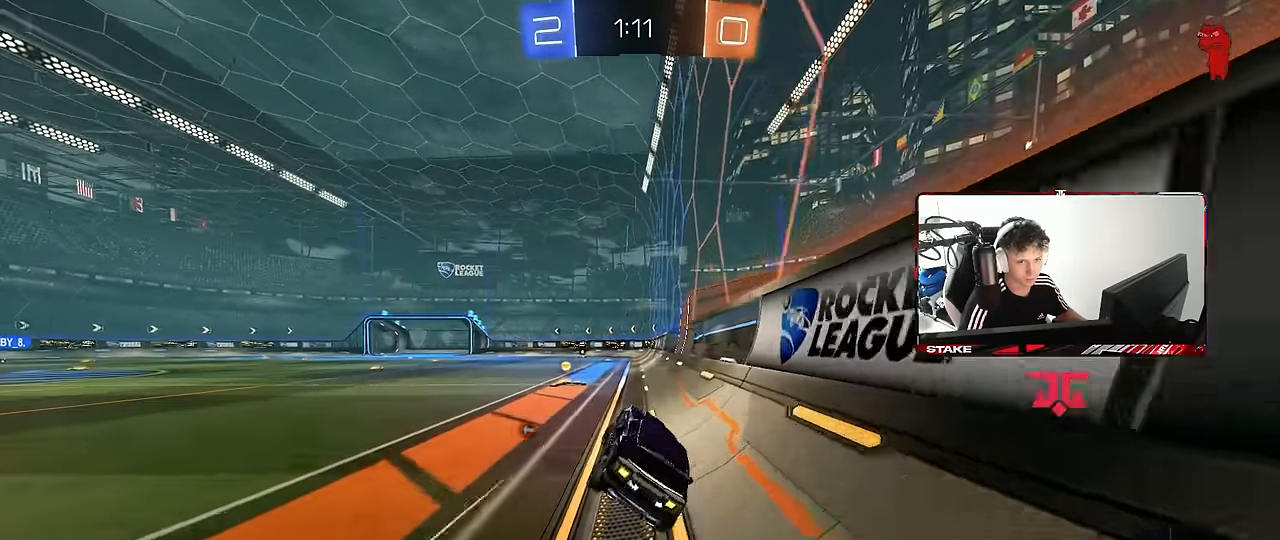
{"keys": ["w"], "mouse": ["right"], "mouse_move": "still", "events": [[17, "a", "up"], [117, "a", "down"], [150, "w", "down"], [483, "a", "up"], [483, "mouse_right", "down"]]}
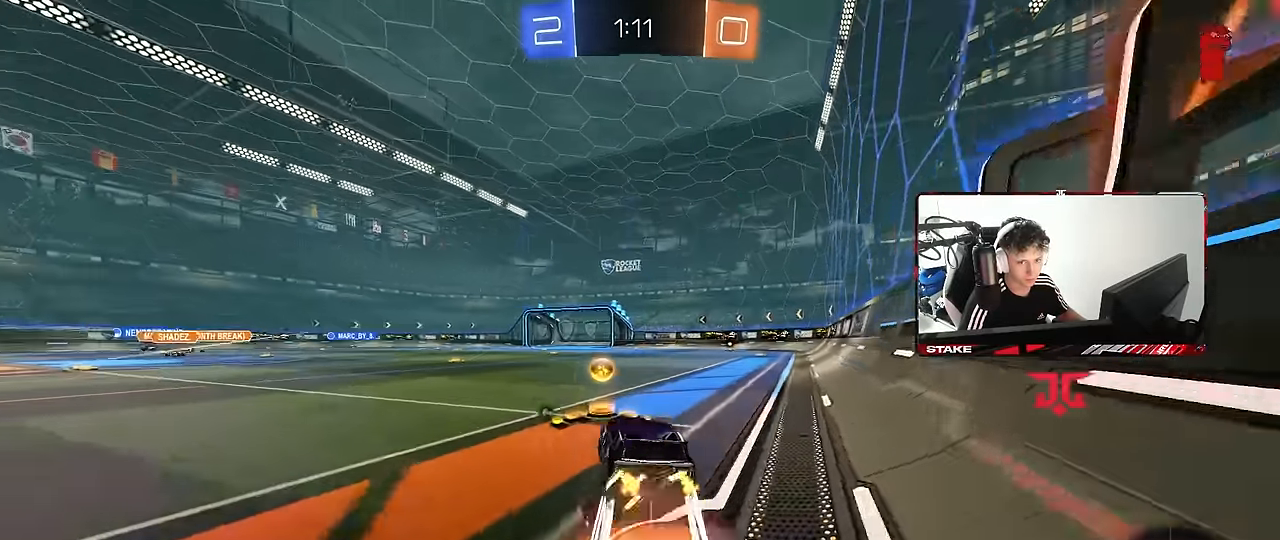
{"keys": ["d", "shift", "space"], "mouse": [], "mouse_move": "still", "events": [[33, "d", "down"], [33, "shift", "down"], [133, "w", "up"], [167, "s", "down"], [267, "mouse_right", "up"], [367, "space", "down"], [500, "s", "up"]]}
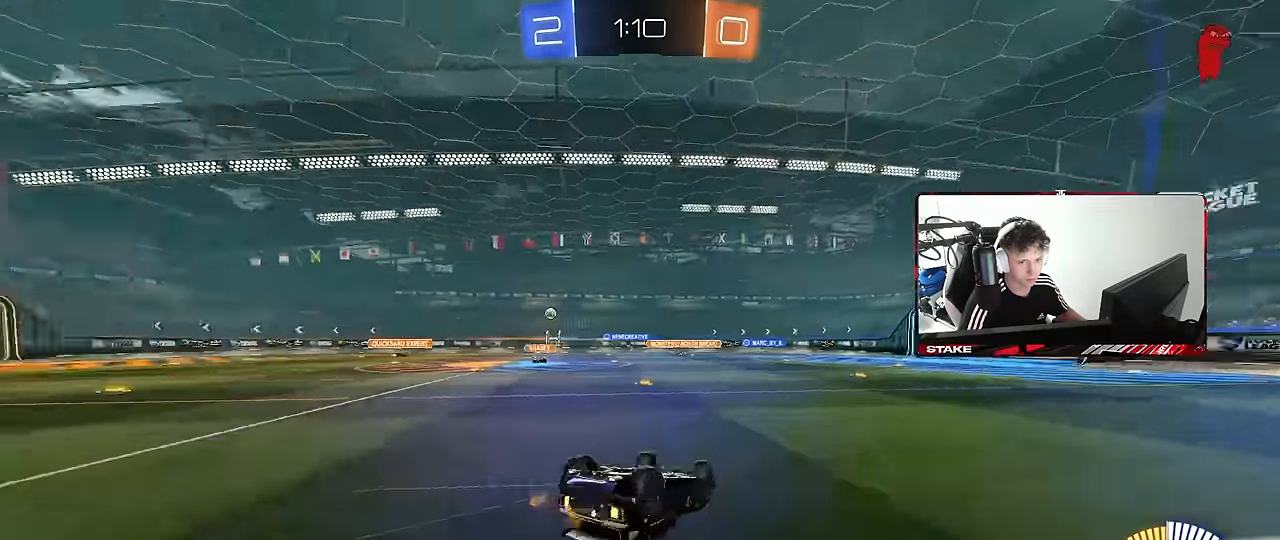
{"keys": [], "mouse": [], "mouse_move": "still", "events": [[50, "space", "up"], [183, "s", "down"], [333, "s", "up"], [383, "d", "up"], [383, "shift", "up"]]}
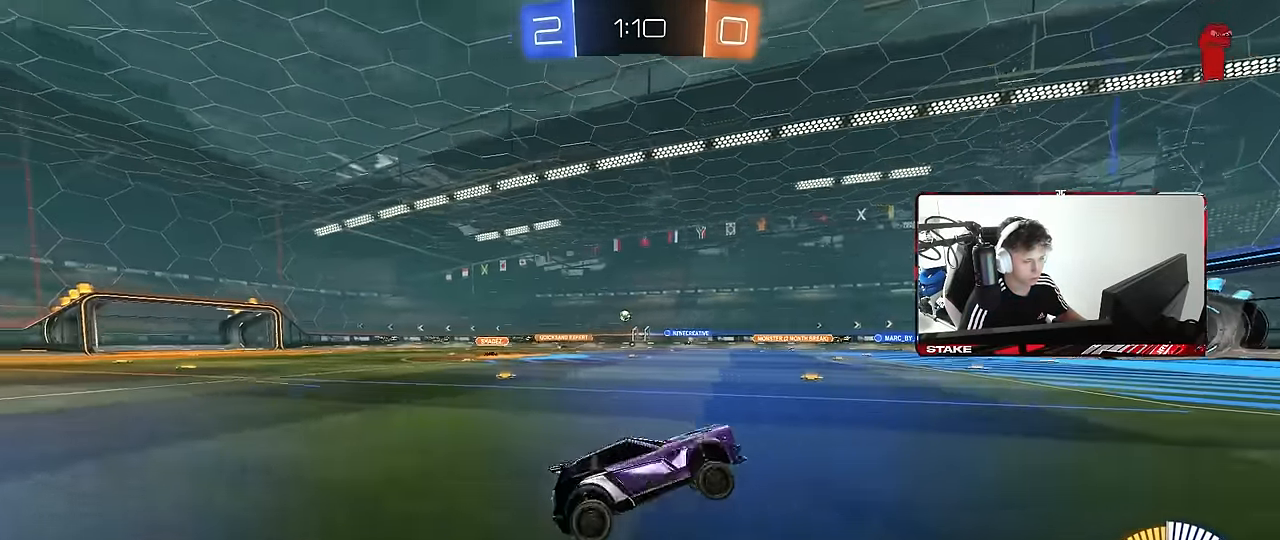
{"keys": ["w"], "mouse": [], "mouse_move": "still", "events": [[150, "a", "down"], [150, "w", "down"], [400, "a", "up"]]}
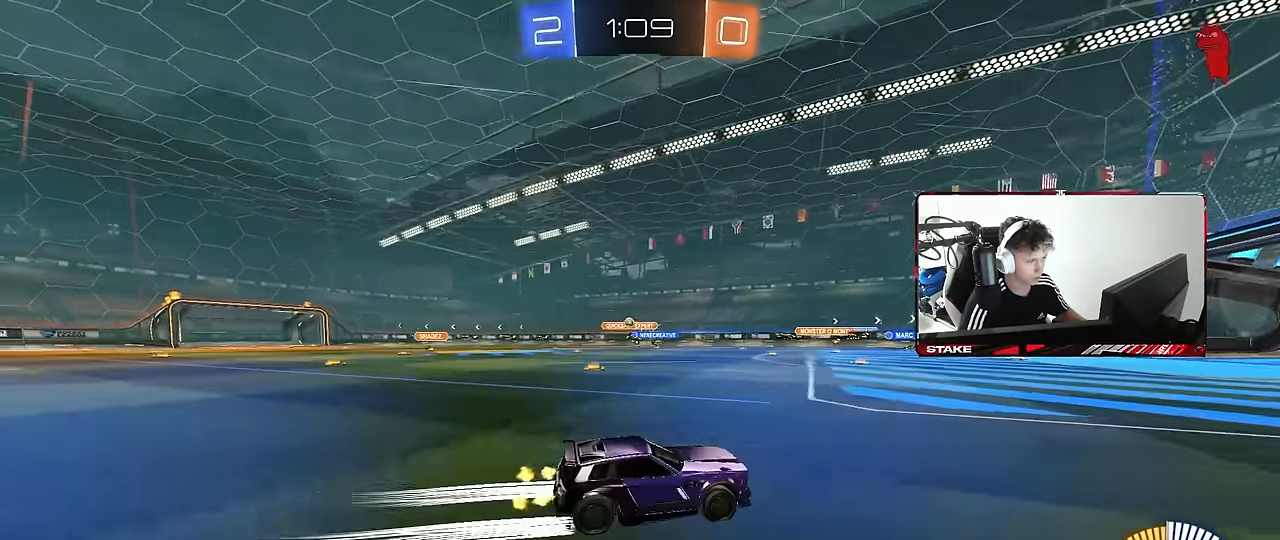
{"keys": ["w"], "mouse": [], "mouse_move": "still", "events": [[83, "a", "down"], [267, "a", "up"]]}
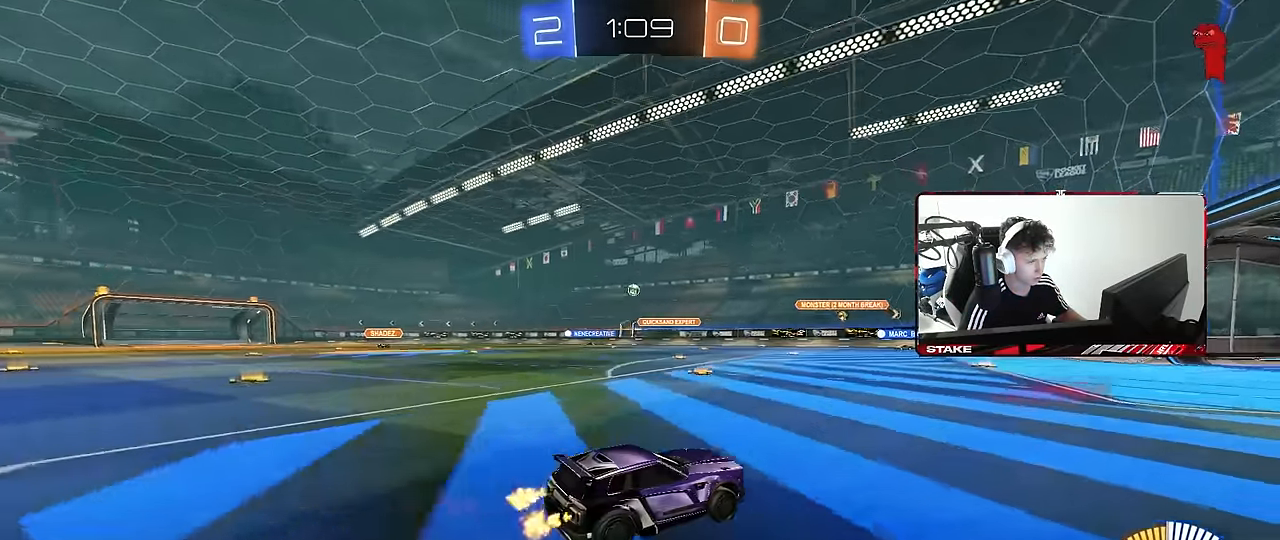
{"keys": [], "mouse": [], "mouse_move": "still", "events": [[50, "w", "up"], [233, "s", "down"], [283, "d", "down"], [333, "a", "down"], [333, "d", "up"], [417, "a", "up"], [417, "s", "up"]]}
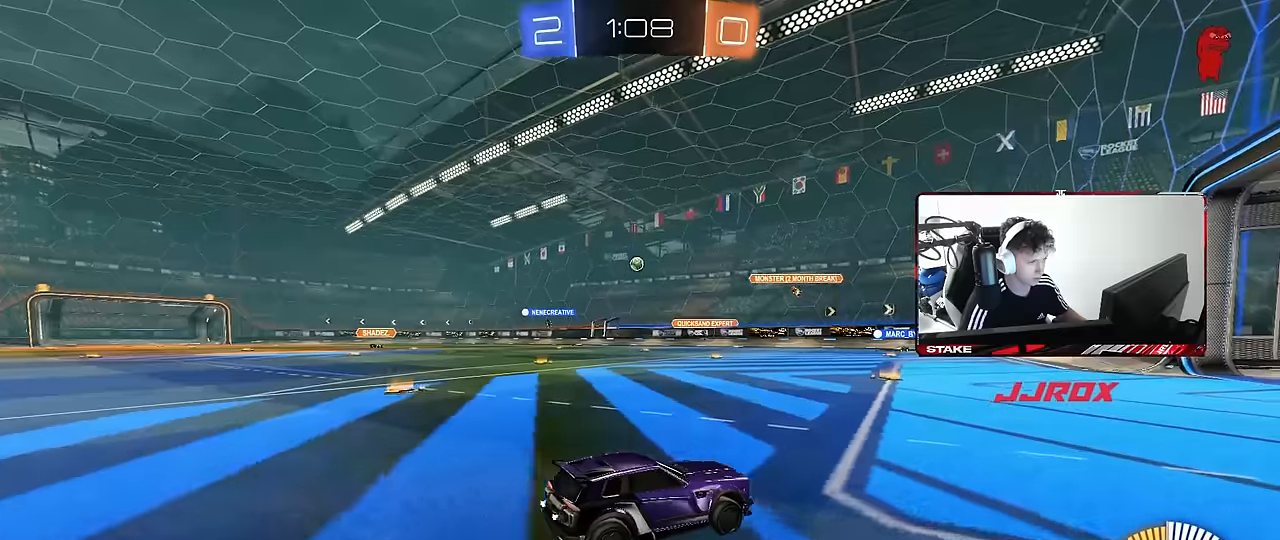
{"keys": ["w"], "mouse": [], "mouse_move": "still", "events": [[150, "w", "down"], [200, "a", "down"], [433, "a", "up"]]}
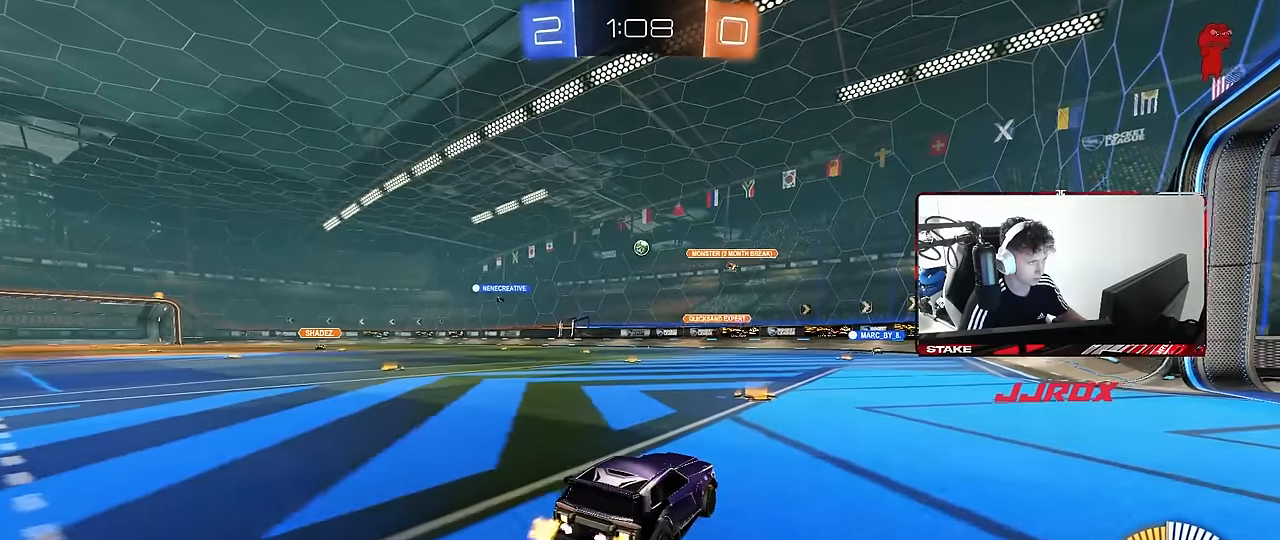
{"keys": ["a", "w"], "mouse": [], "mouse_move": "still", "events": [[83, "a", "down"], [366, "a", "up"], [500, "a", "down"]]}
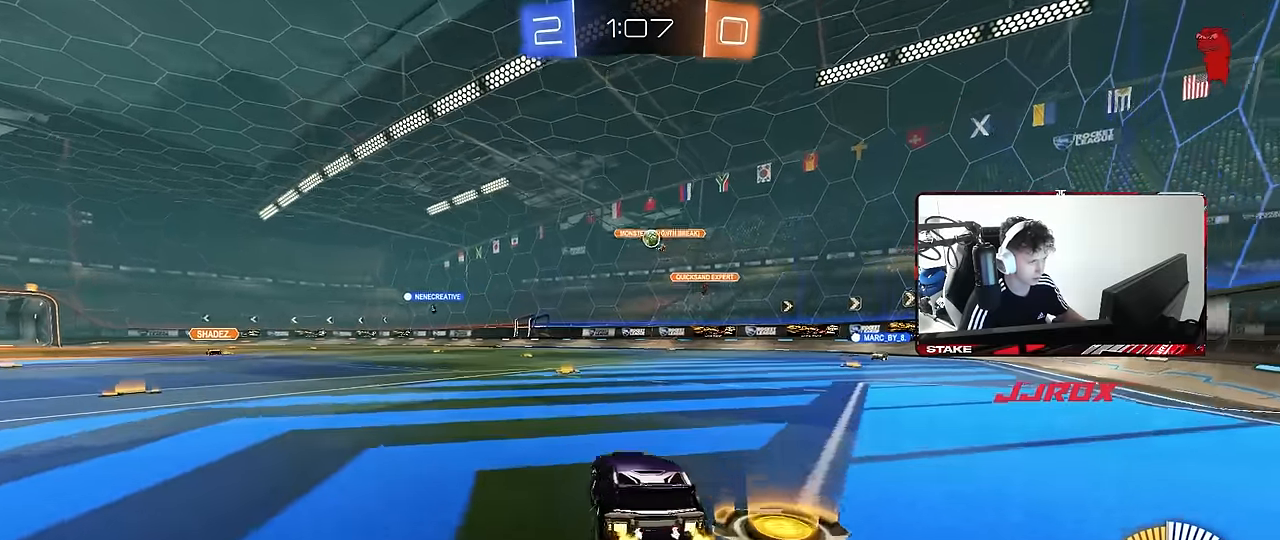
{"keys": ["a", "shift"], "mouse": [], "mouse_move": "still", "events": [[133, "a", "up"], [233, "d", "down"], [383, "a", "down"], [383, "d", "up"], [383, "w", "up"], [466, "shift", "down"]]}
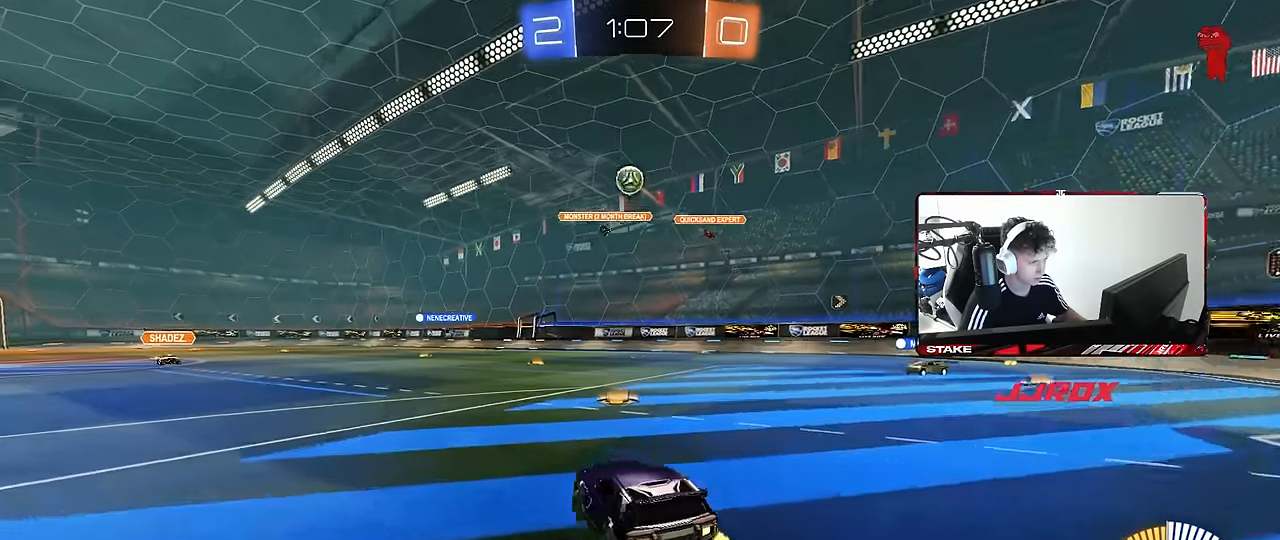
{"keys": ["a"], "mouse": [], "mouse_move": "still", "events": [[66, "w", "down"], [116, "shift", "up"], [433, "w", "up"]]}
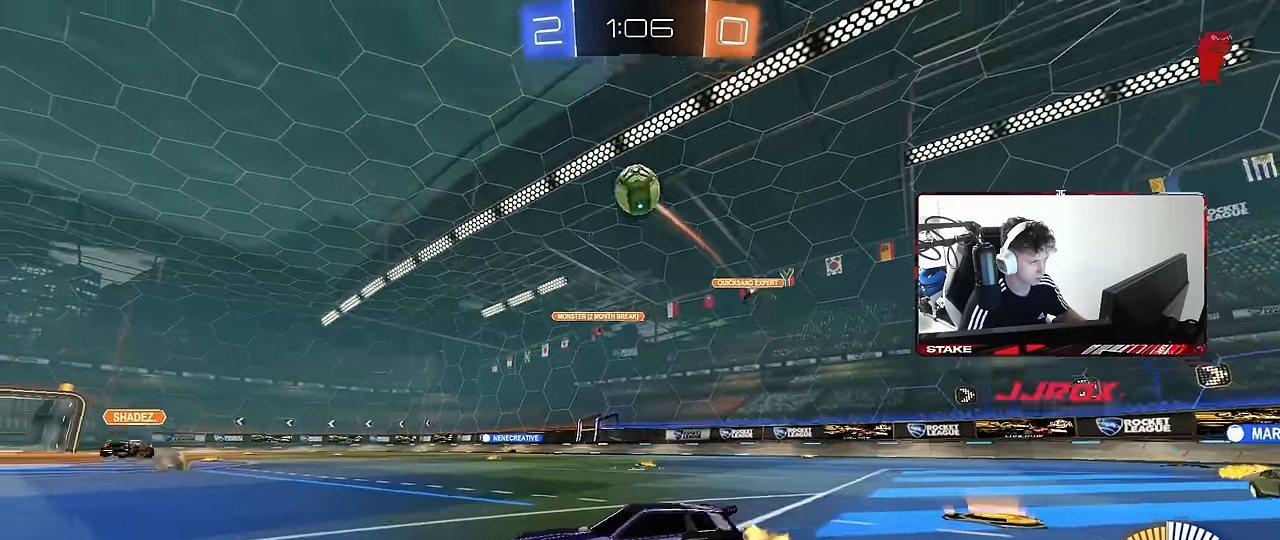
{"keys": ["d"], "mouse": ["left", "right"], "mouse_move": "still", "events": [[33, "mouse_right", "down"], [83, "a", "up"], [83, "d", "down"], [133, "s", "down"], [266, "d", "up"], [266, "mouse_right", "up"], [266, "s", "up"], [316, "mouse_right", "down"], [366, "d", "down"], [366, "mouse_left", "down"], [366, "s", "down"], [500, "s", "up"]]}
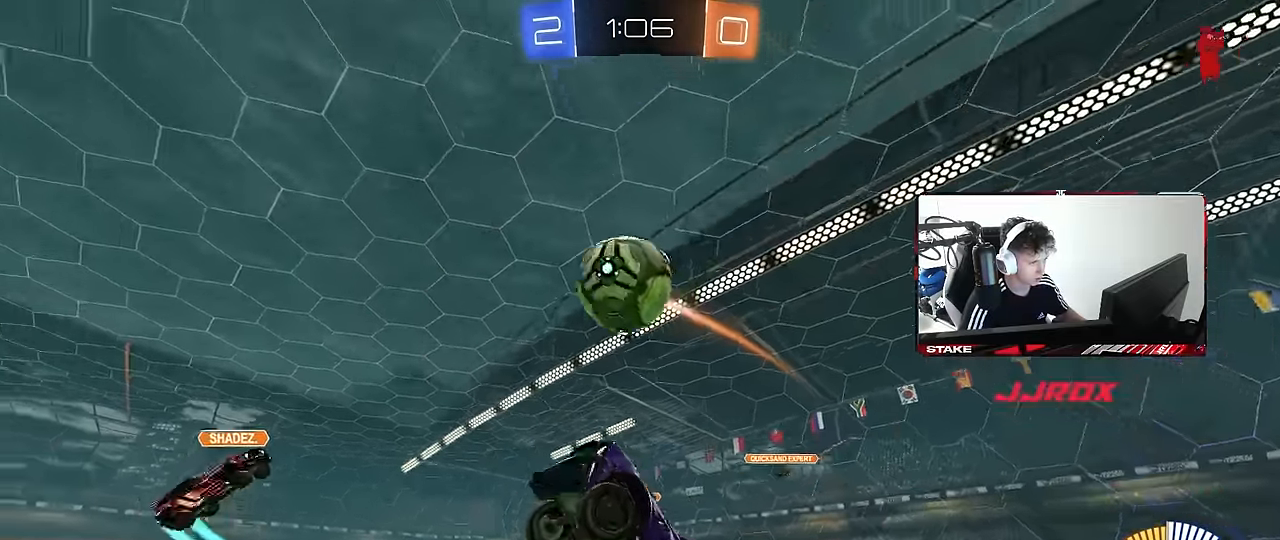
{"keys": ["a", "shift"], "mouse": ["left"], "mouse_move": "still", "events": [[50, "mouse_right", "up"], [100, "d", "up"], [133, "a", "down"], [133, "w", "down"], [183, "shift", "down"], [466, "w", "up"]]}
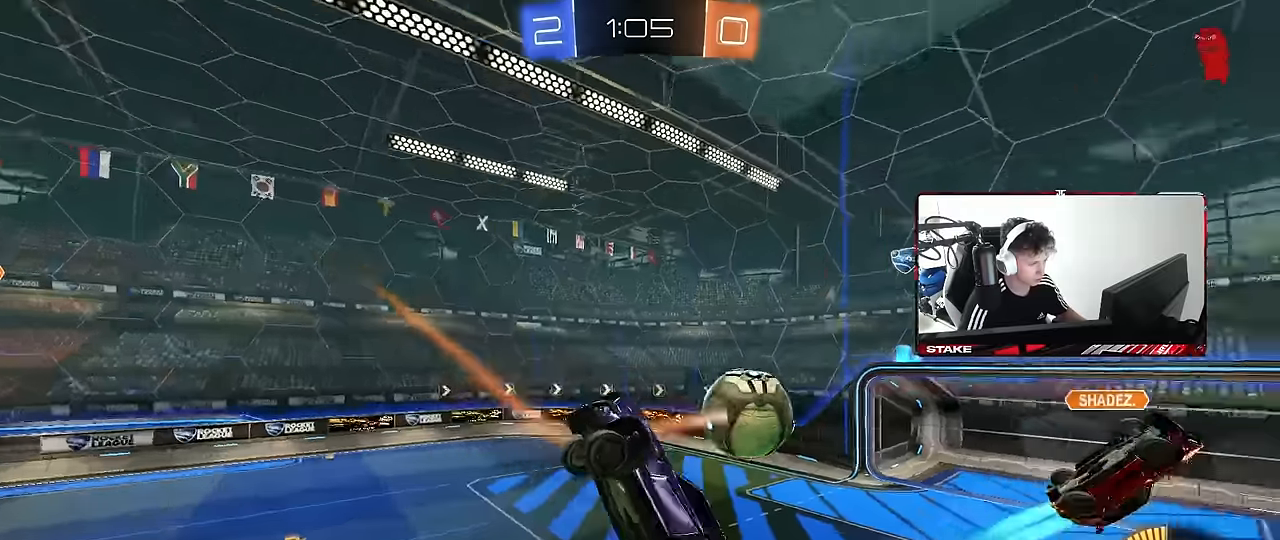
{"keys": ["d", "s", "shift"], "mouse": [], "mouse_move": "still", "events": [[16, "shift", "up"], [66, "a", "up"], [66, "s", "down"], [116, "mouse_left", "up"], [150, "d", "down"], [400, "shift", "down"]]}